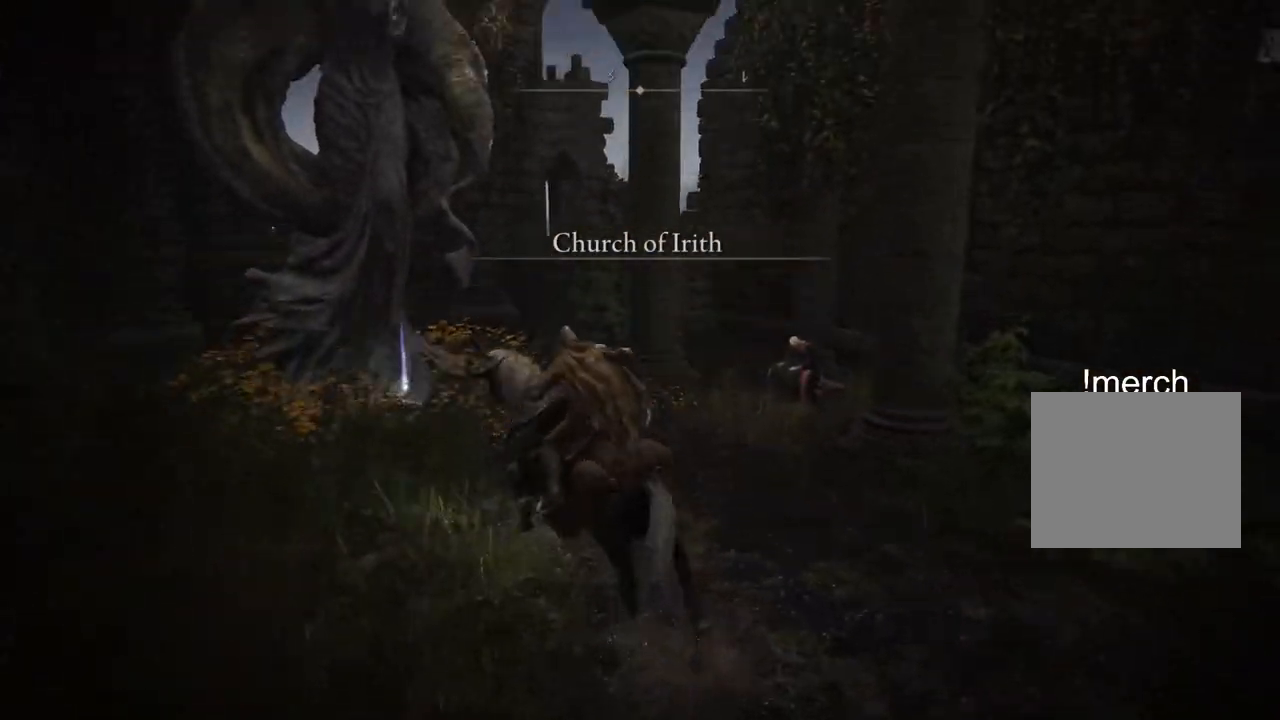
Gameplay with a controller (PlayStation layout); each line is a JSON object with the inputs held at the frame after it. "events" lists button and stick changes between this image and that frame as [ms after this image, input, new state], when the widget could be followed in between.
{"buttons": [], "left_stick": "up", "right_stick": "center", "events": [[217, "right_stick", "center"]]}
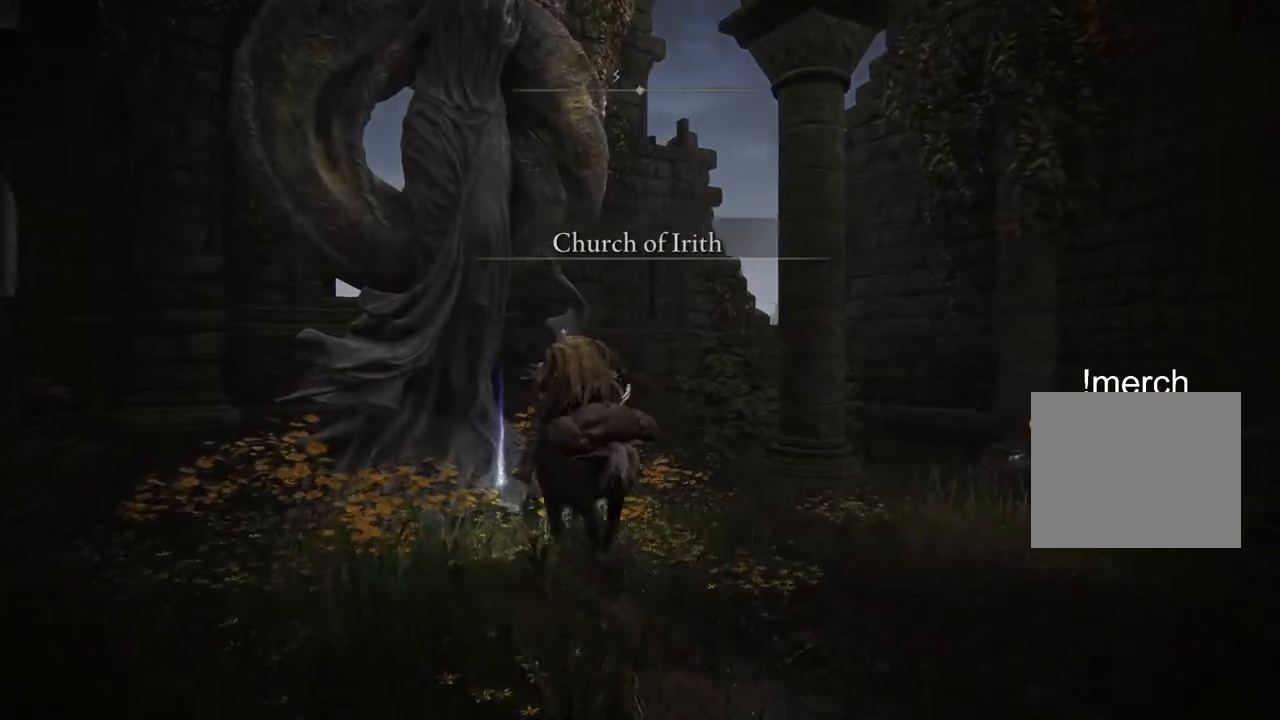
{"buttons": ["TRIANGLE"], "left_stick": "up-right", "right_stick": "center", "events": [[117, "TRIANGLE", "down"], [200, "TRIANGLE", "up"], [267, "TRIANGLE", "down"], [367, "TRIANGLE", "up"], [450, "TRIANGLE", "down"], [450, "left_stick", "up-right"]]}
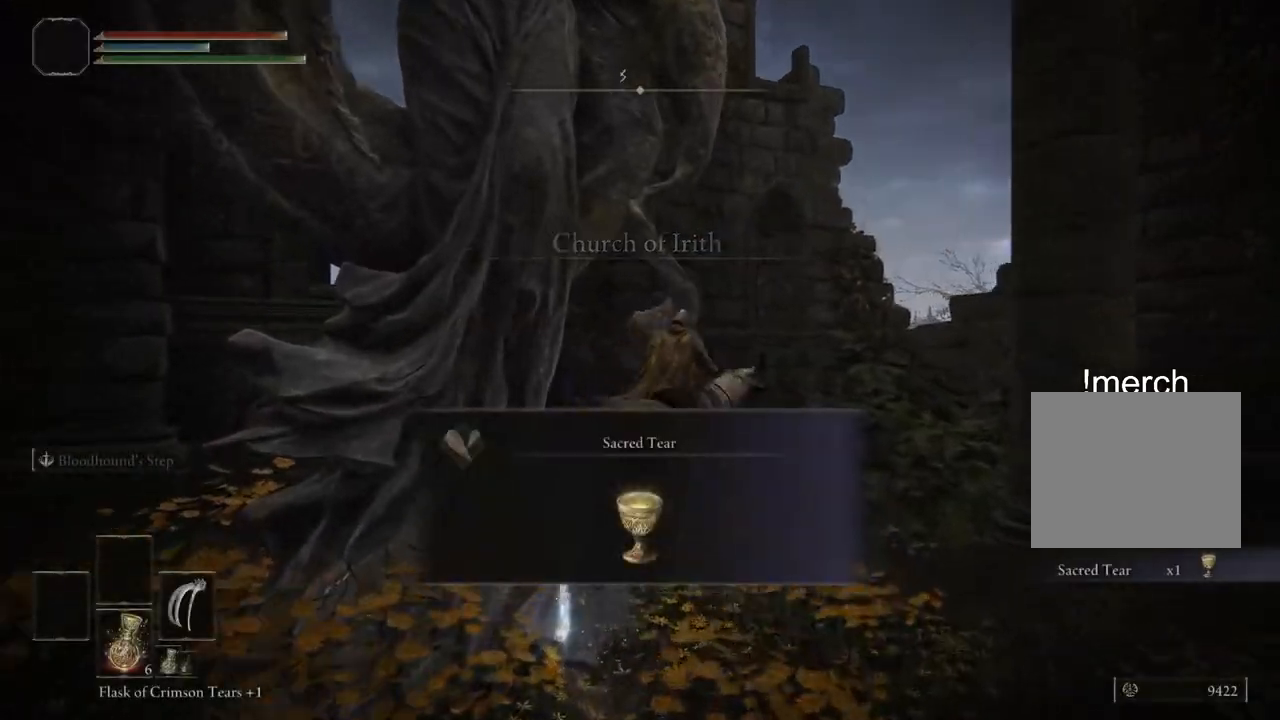
{"buttons": [], "left_stick": "right", "right_stick": "down-right", "events": [[17, "left_stick", "right"], [33, "TRIANGLE", "up"], [267, "right_stick", "down-right"]]}
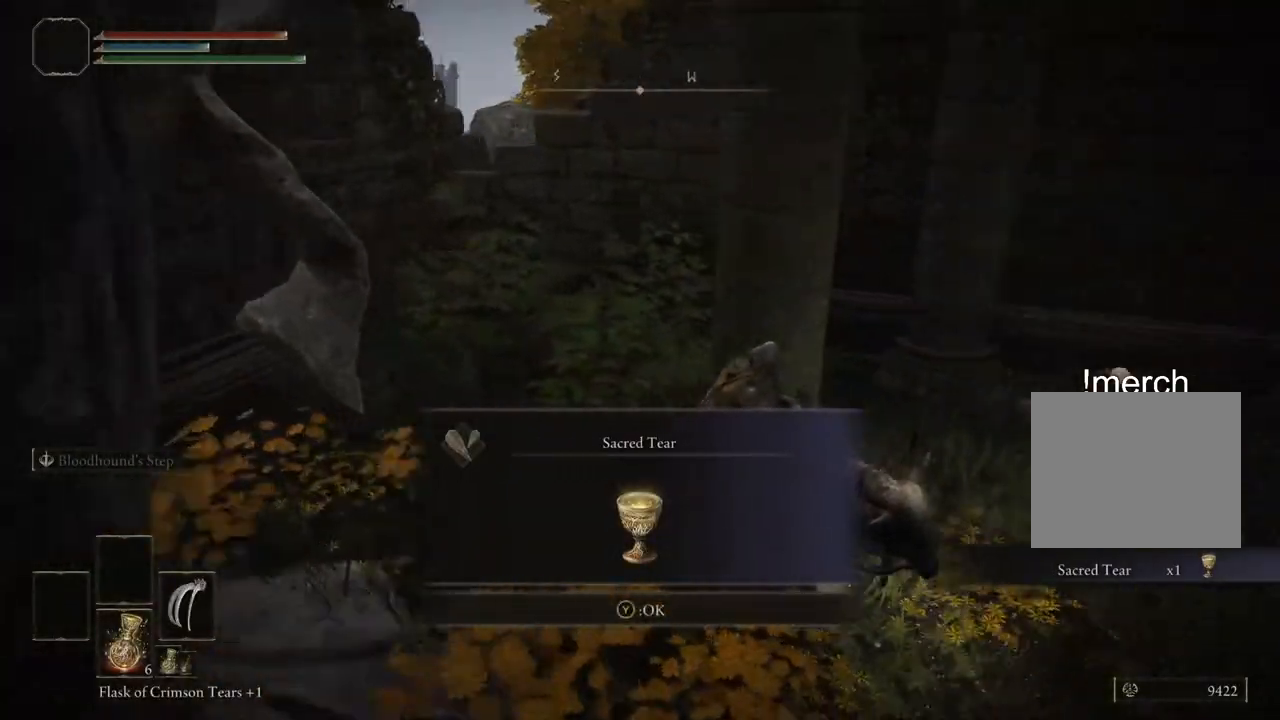
{"buttons": [], "left_stick": "right", "right_stick": "center", "events": [[50, "right_stick", "right"], [217, "right_stick", "center"], [300, "TRIANGLE", "down"], [333, "right_stick", "up-left"], [400, "TRIANGLE", "up"], [500, "right_stick", "center"]]}
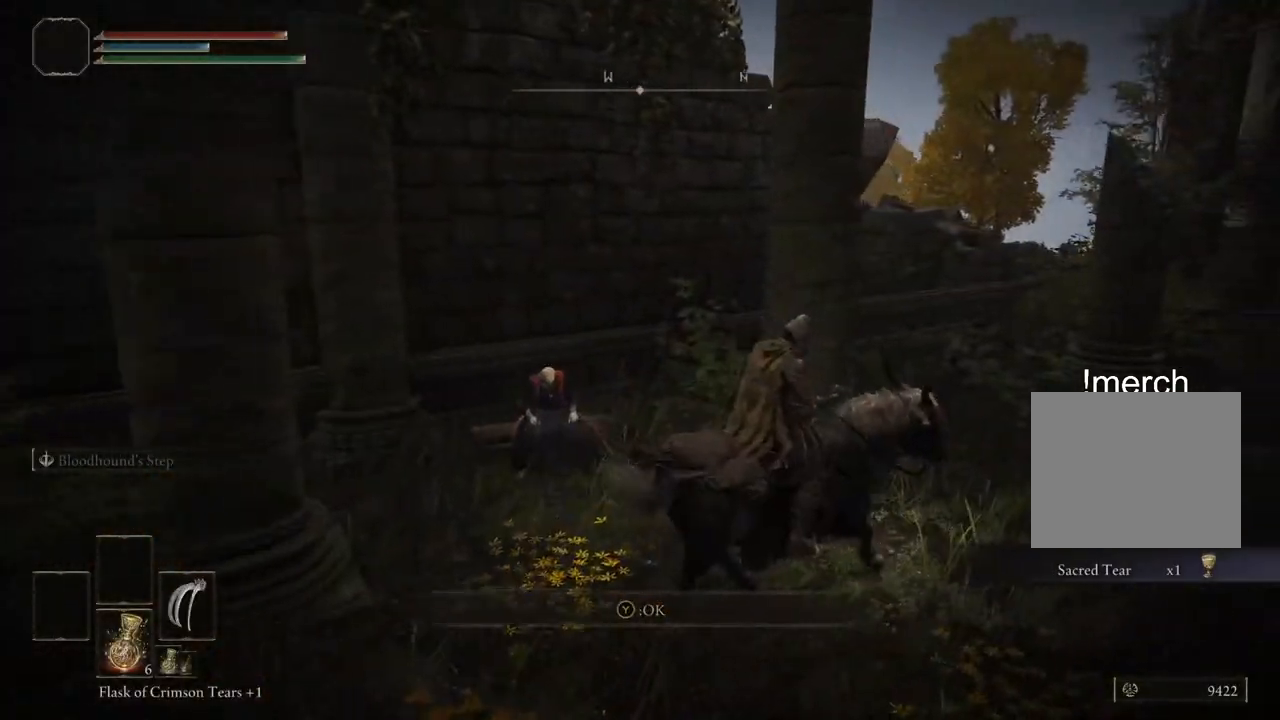
{"buttons": [], "left_stick": "up-right", "right_stick": "center", "events": [[17, "CIRCLE", "down"], [150, "CIRCLE", "up"], [400, "left_stick", "up-right"]]}
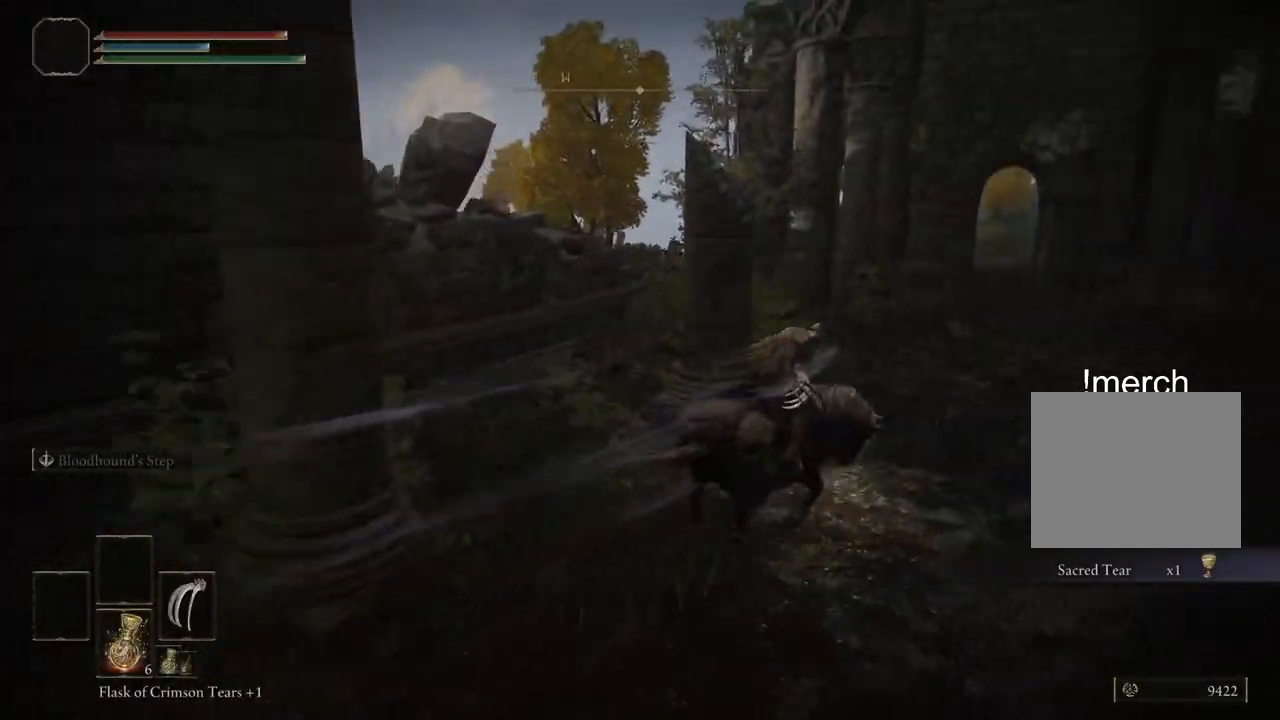
{"buttons": [], "left_stick": "up-right", "right_stick": "up-right", "events": [[467, "right_stick", "up-right"]]}
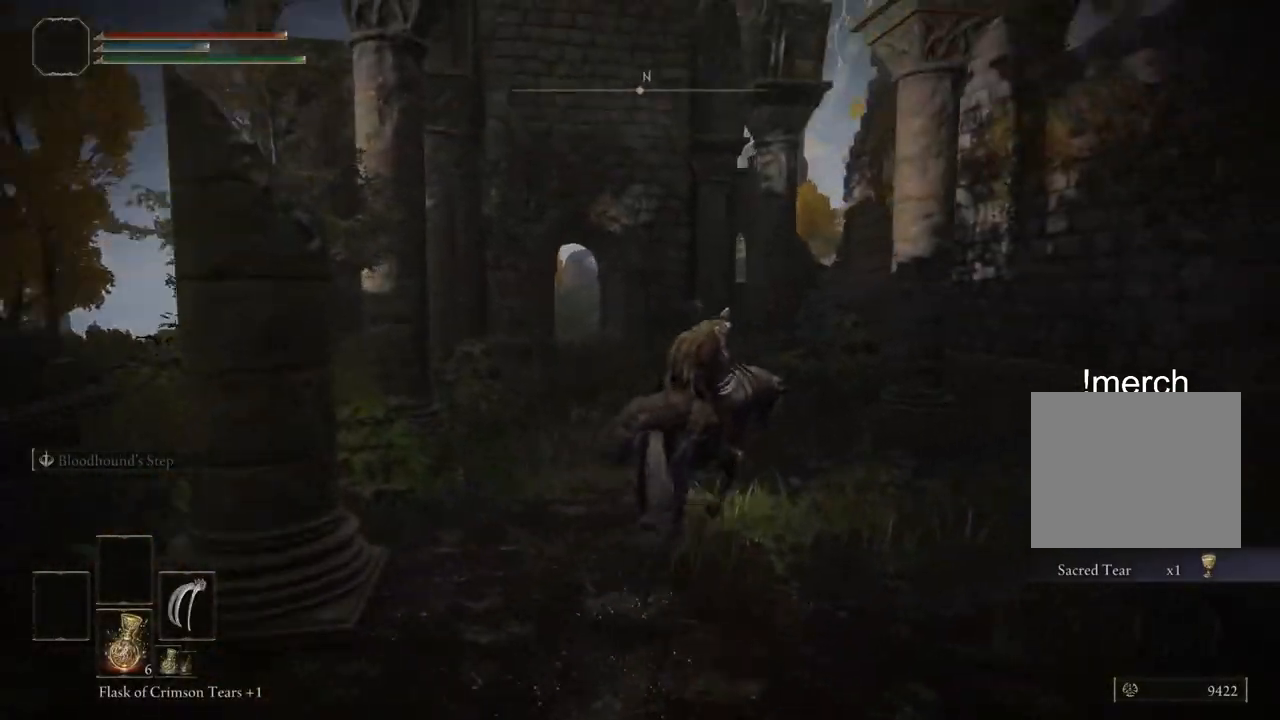
{"buttons": ["CIRCLE"], "left_stick": "up", "right_stick": "center", "events": [[100, "right_stick", "center"], [267, "left_stick", "up"], [500, "CIRCLE", "down"]]}
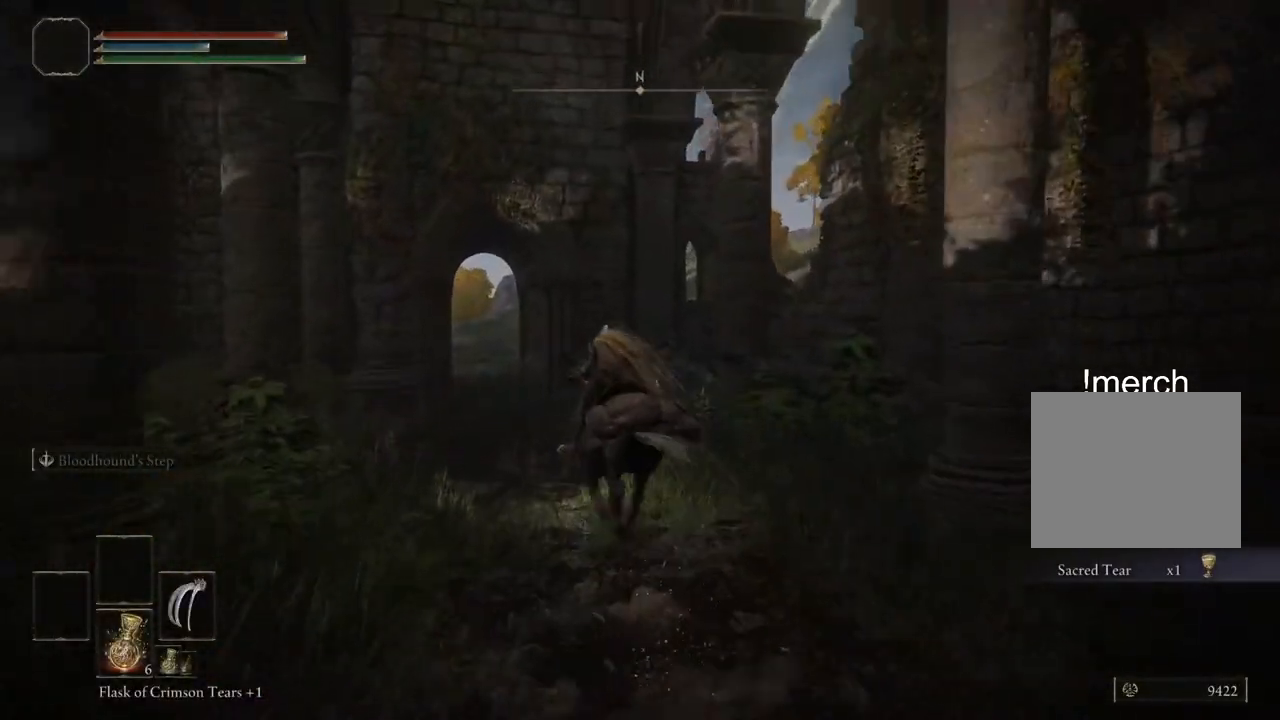
{"buttons": [], "left_stick": "up", "right_stick": "center", "events": [[150, "CIRCLE", "up"]]}
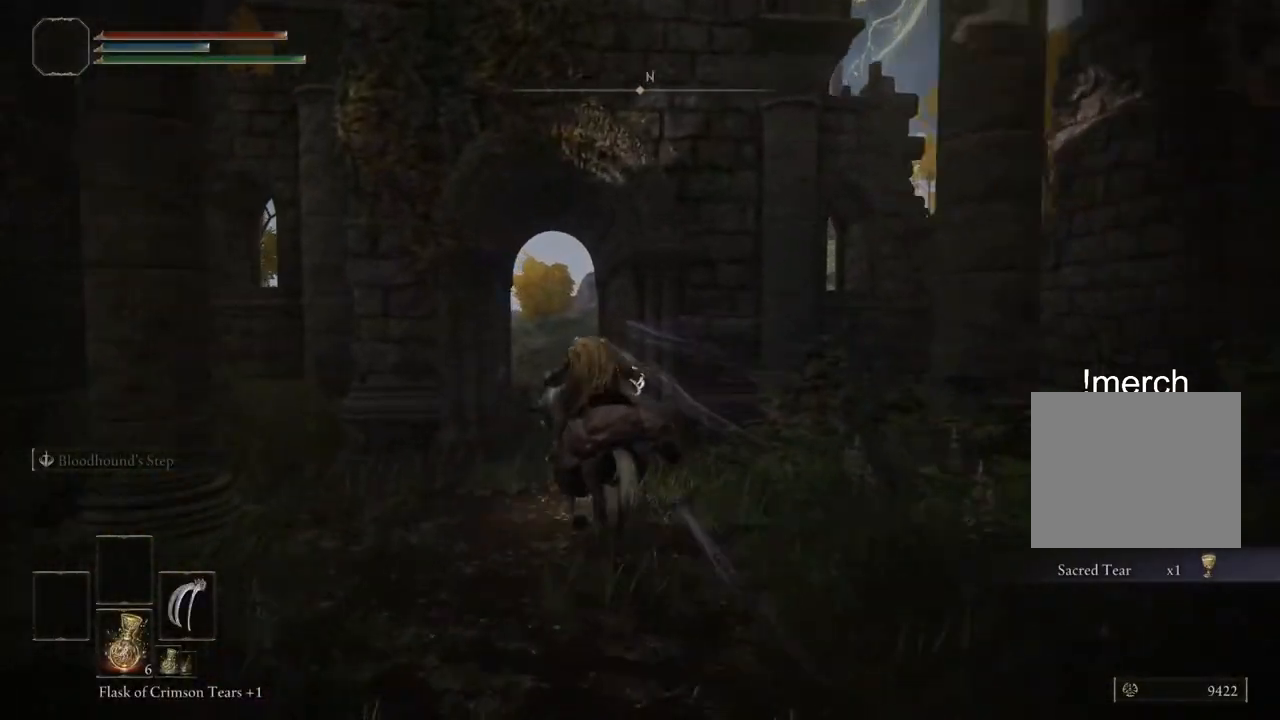
{"buttons": [], "left_stick": "up", "right_stick": "center", "events": []}
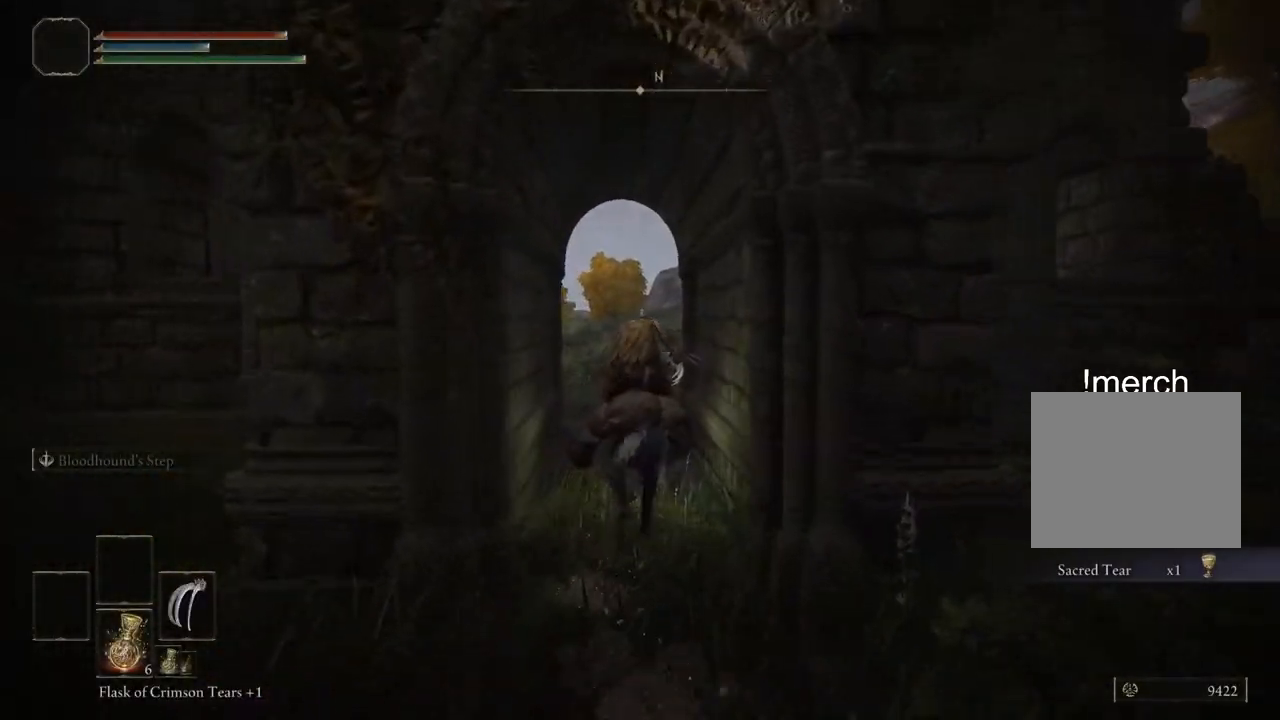
{"buttons": [], "left_stick": "up", "right_stick": "center", "events": []}
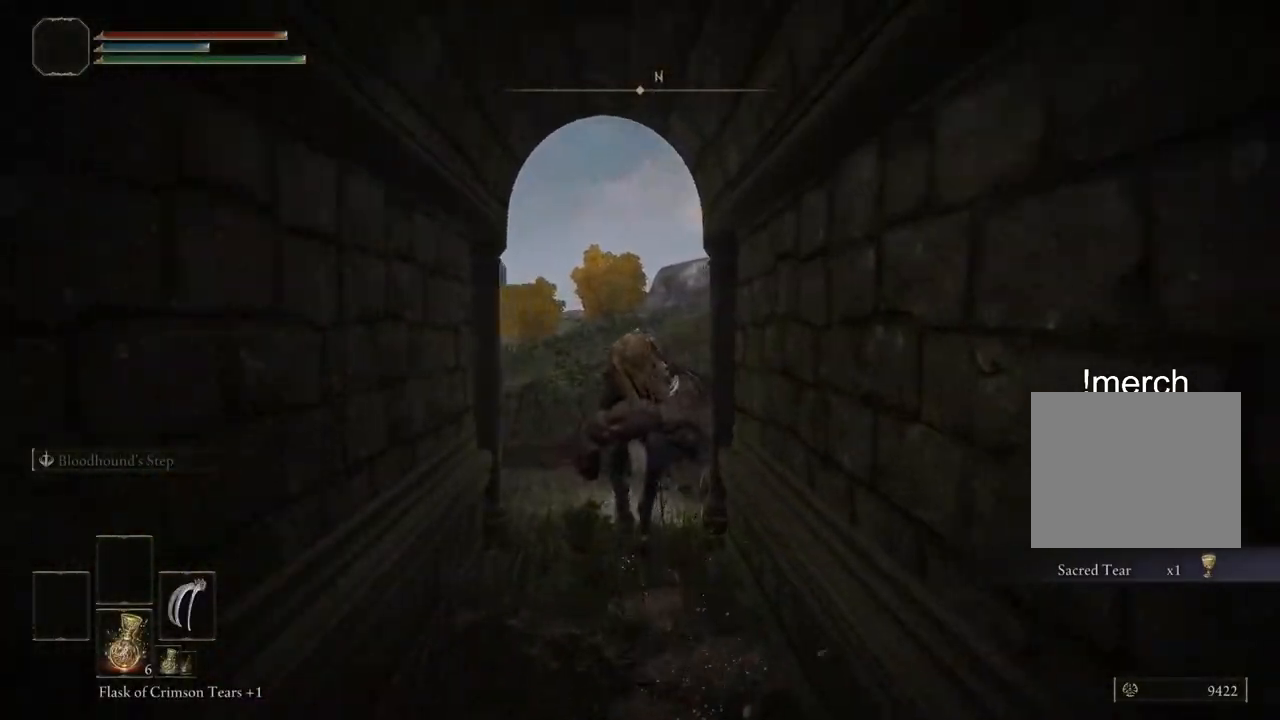
{"buttons": ["CIRCLE"], "left_stick": "up", "right_stick": "center", "events": [[117, "right_stick", "right"], [367, "right_stick", "center"], [500, "CIRCLE", "down"]]}
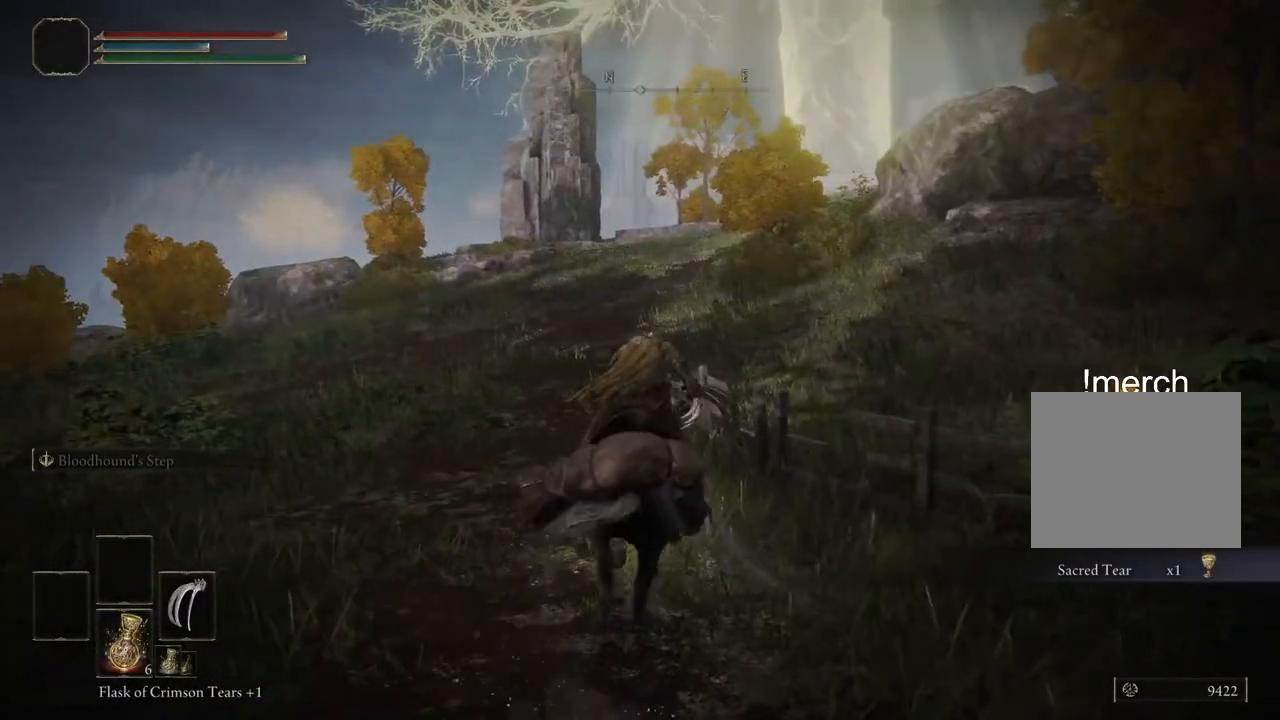
{"buttons": [], "left_stick": "up", "right_stick": "center", "events": [[83, "CIRCLE", "up"]]}
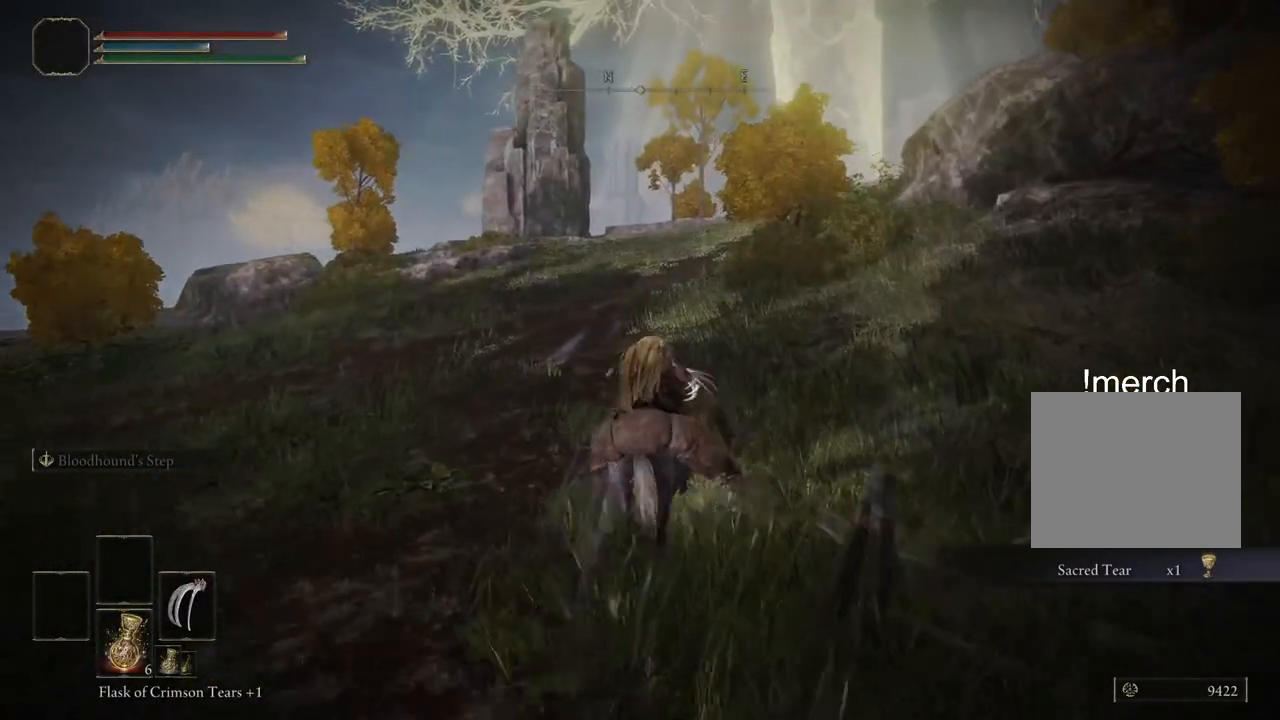
{"buttons": [], "left_stick": "up", "right_stick": "center", "events": []}
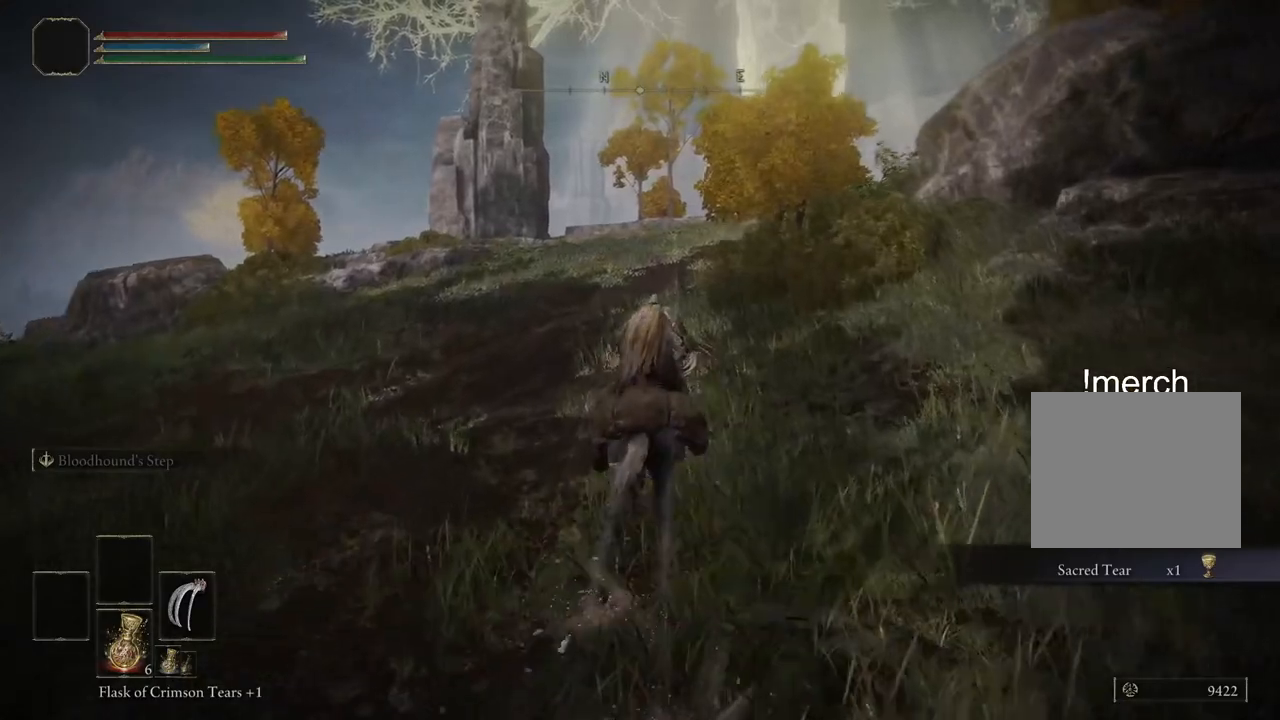
{"buttons": [], "left_stick": "up", "right_stick": "center", "events": []}
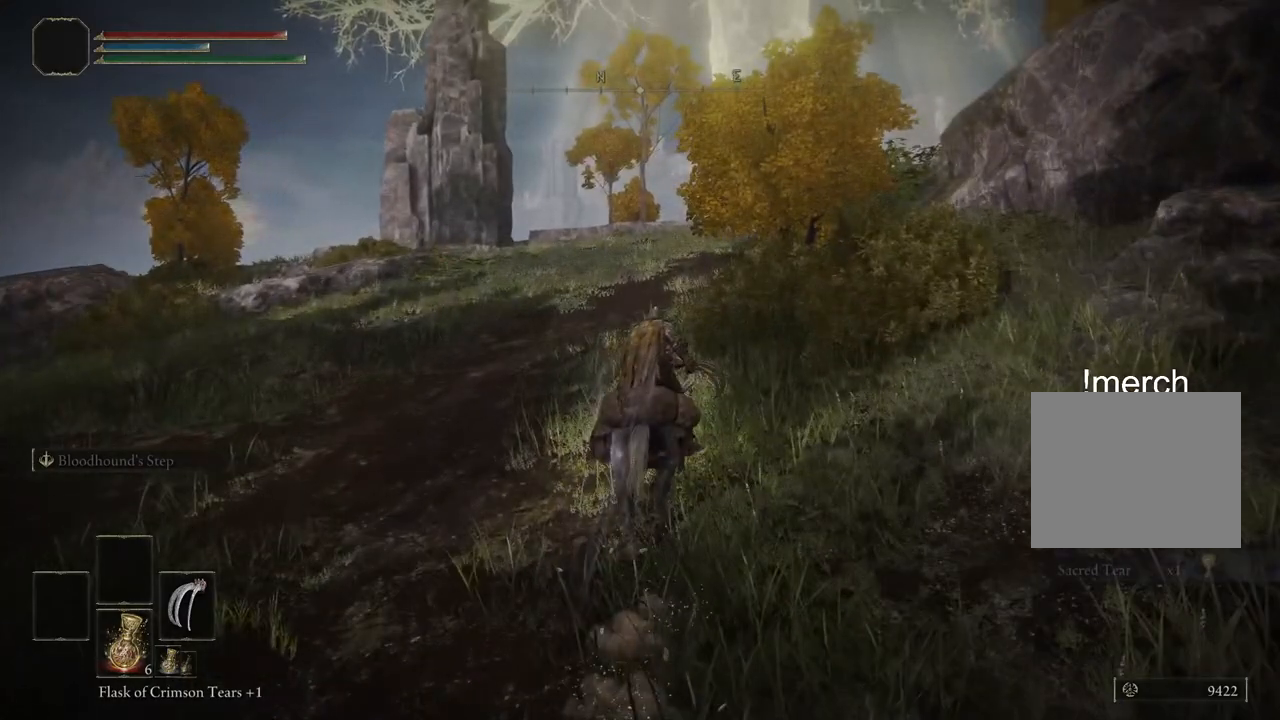
{"buttons": [], "left_stick": "up", "right_stick": "center", "events": []}
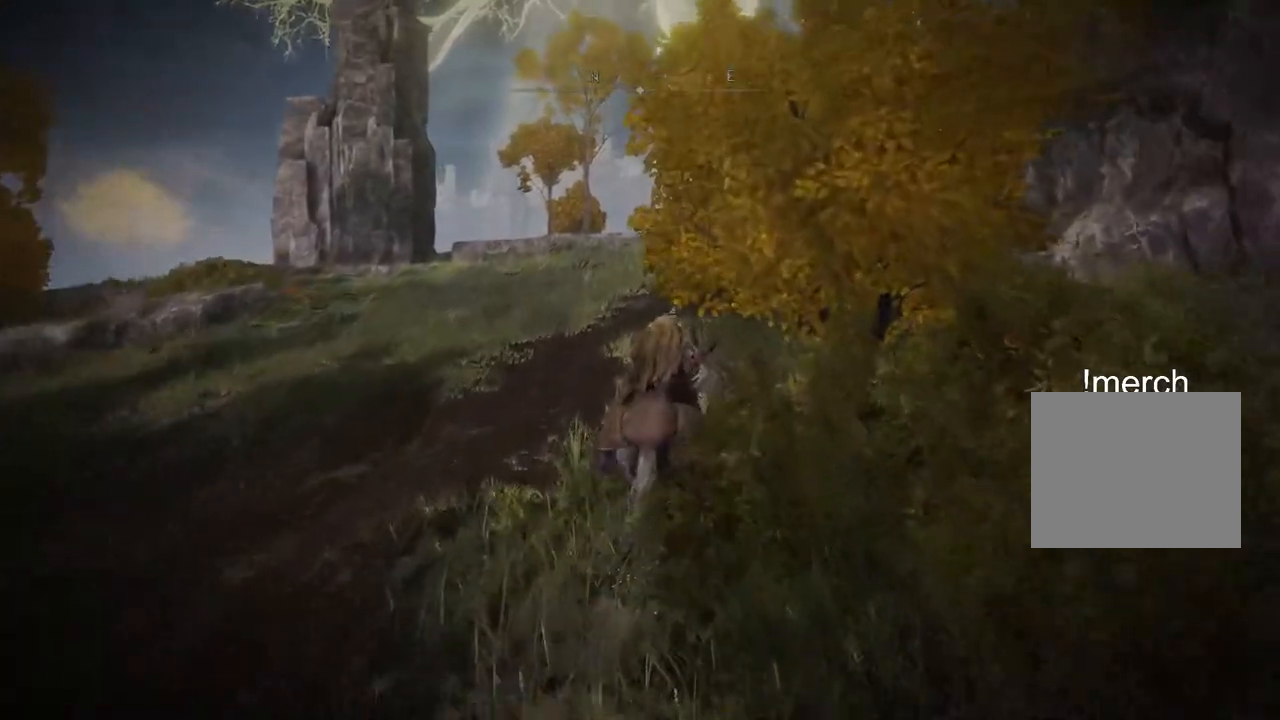
{"buttons": [], "left_stick": "up", "right_stick": "center", "events": []}
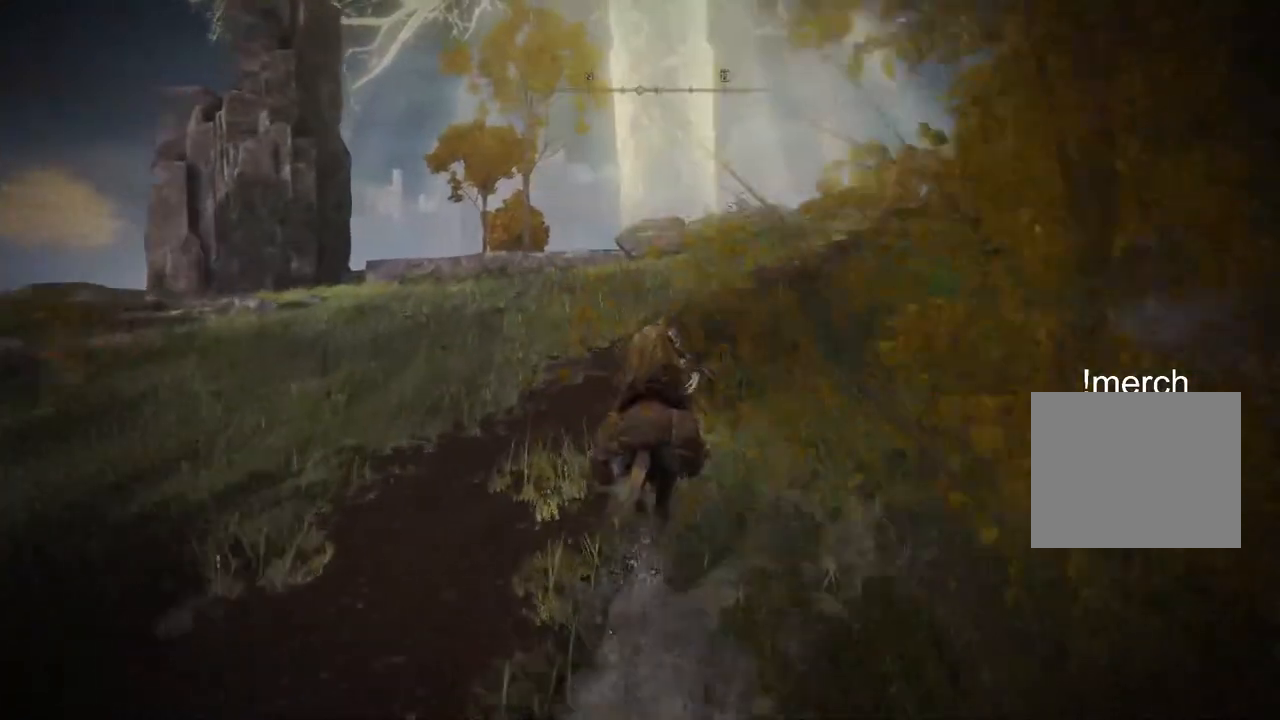
{"buttons": [], "left_stick": "up", "right_stick": "center", "events": []}
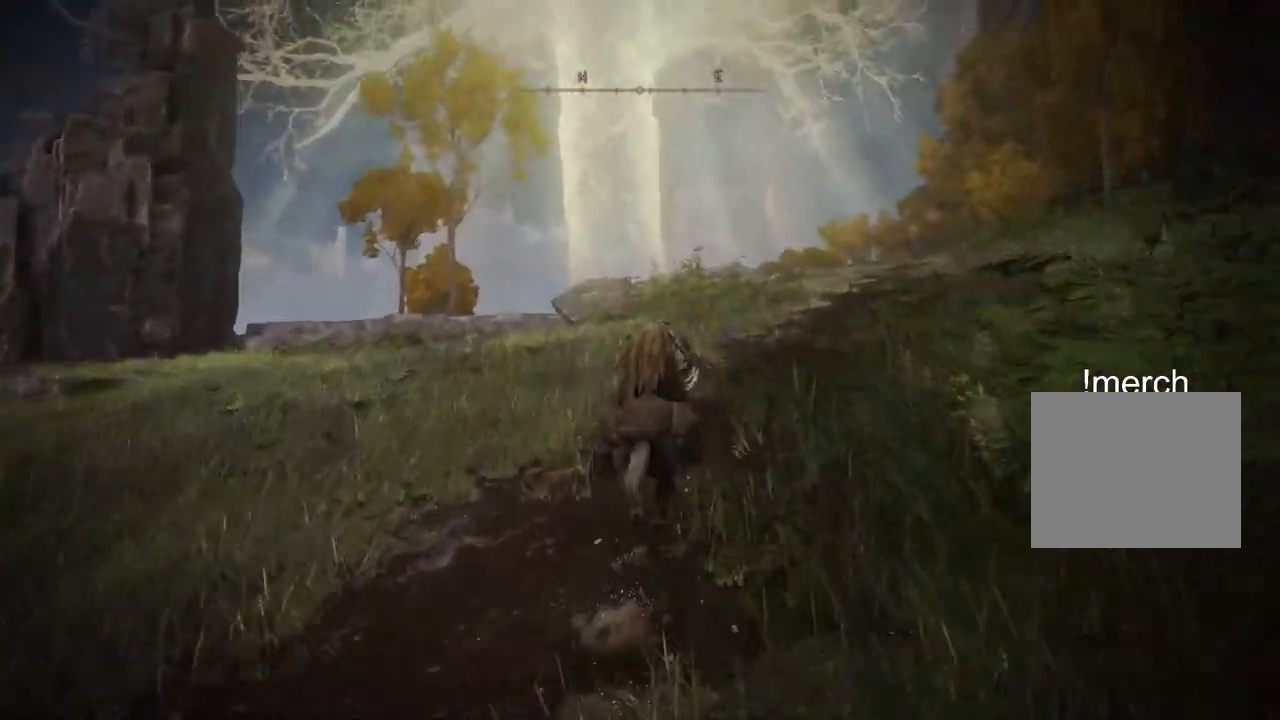
{"buttons": [], "left_stick": "up", "right_stick": "center", "events": []}
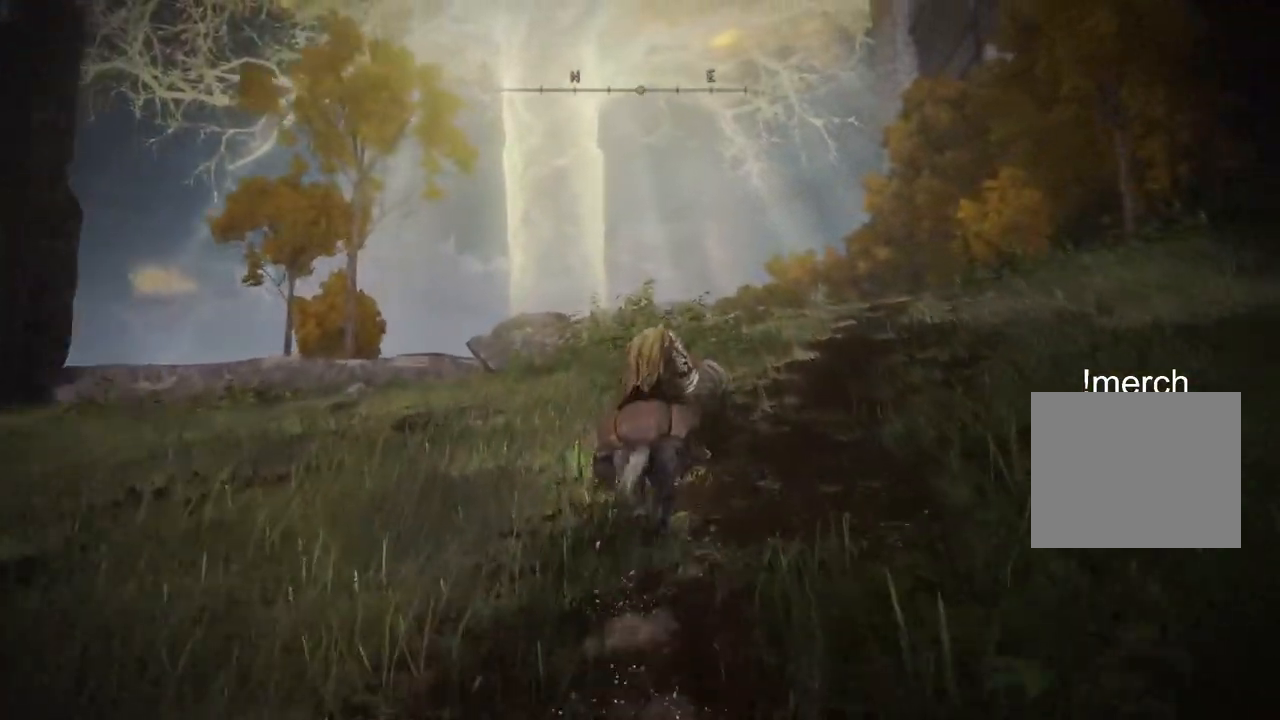
{"buttons": [], "left_stick": "up", "right_stick": "center", "events": []}
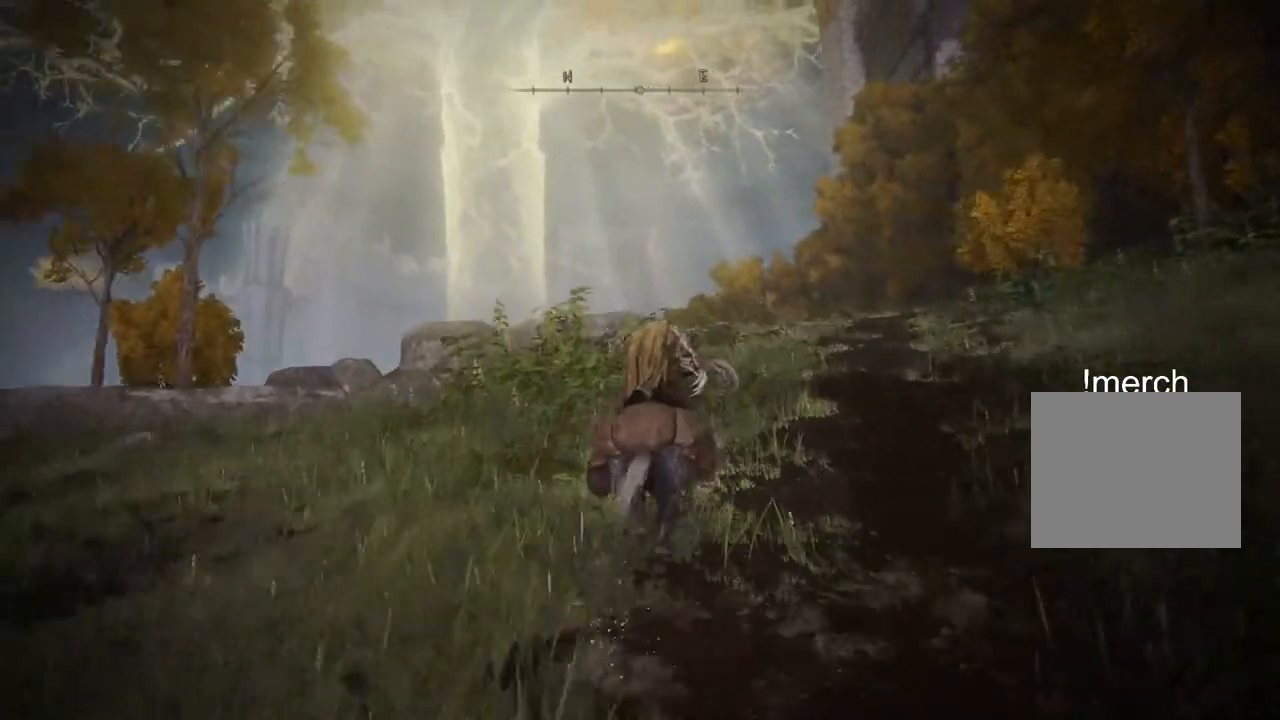
{"buttons": [], "left_stick": "up", "right_stick": "center", "events": []}
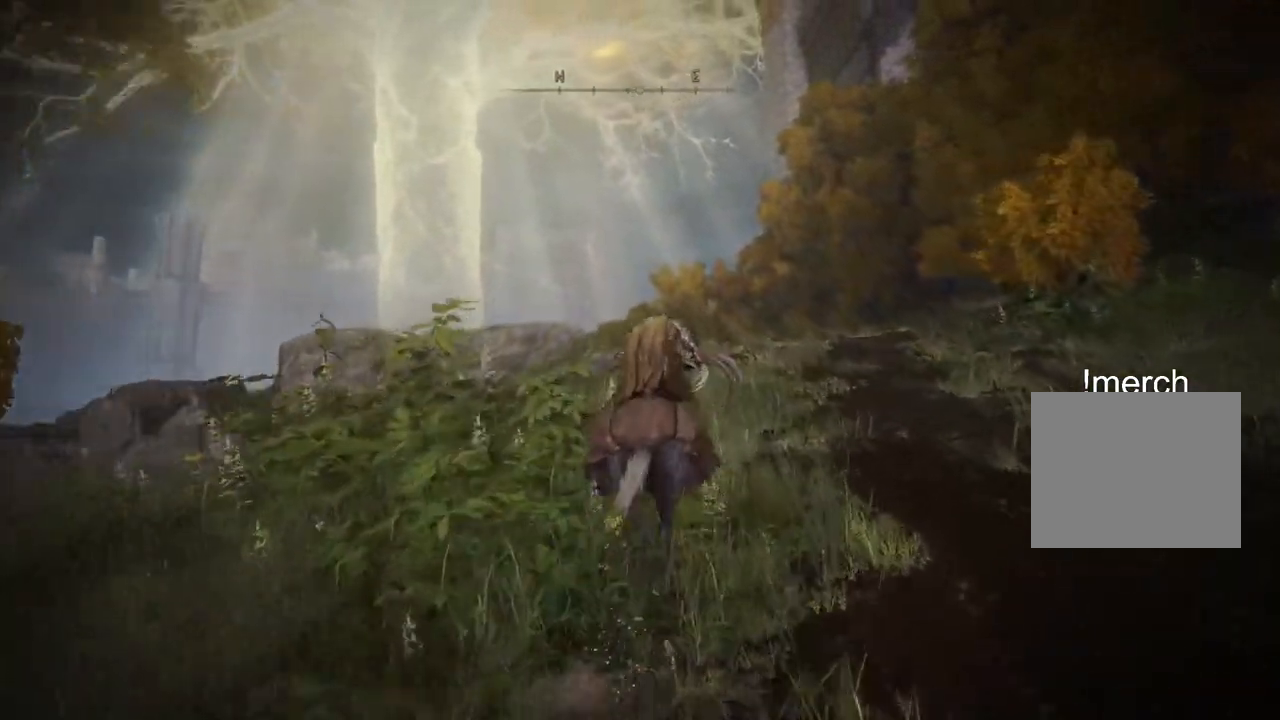
{"buttons": [], "left_stick": "up", "right_stick": "center", "events": []}
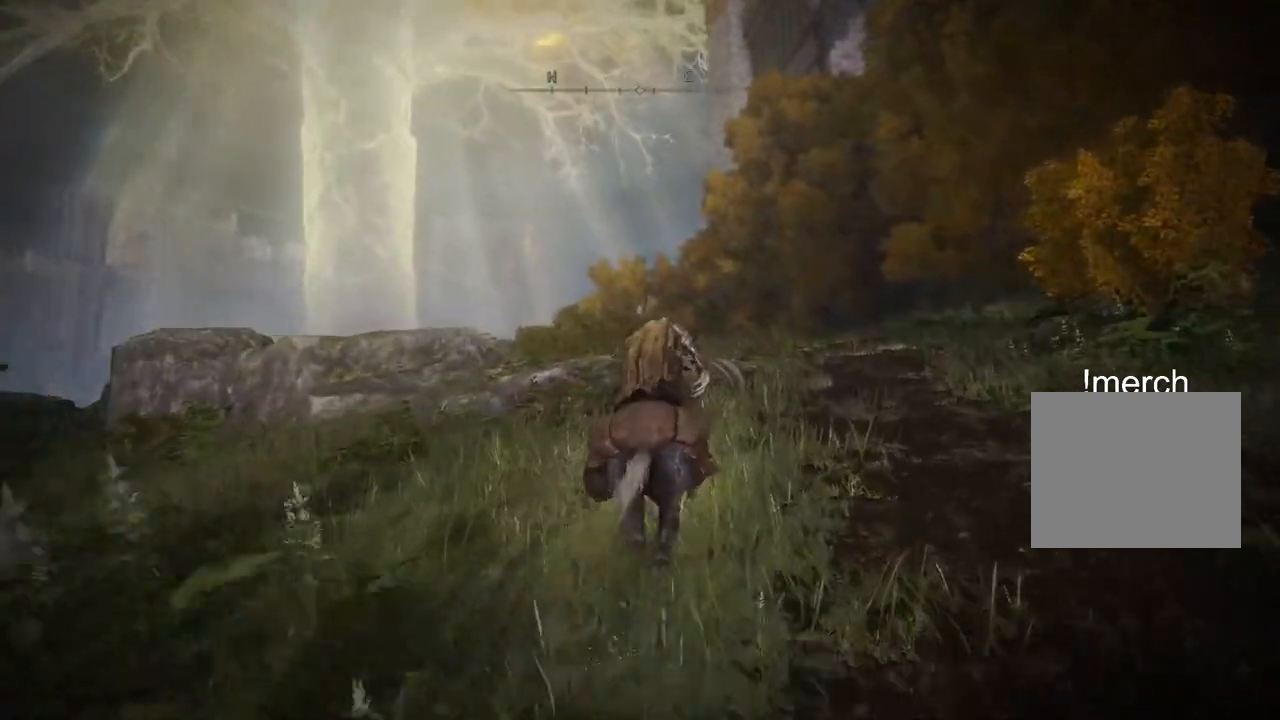
{"buttons": [], "left_stick": "up", "right_stick": "center", "events": []}
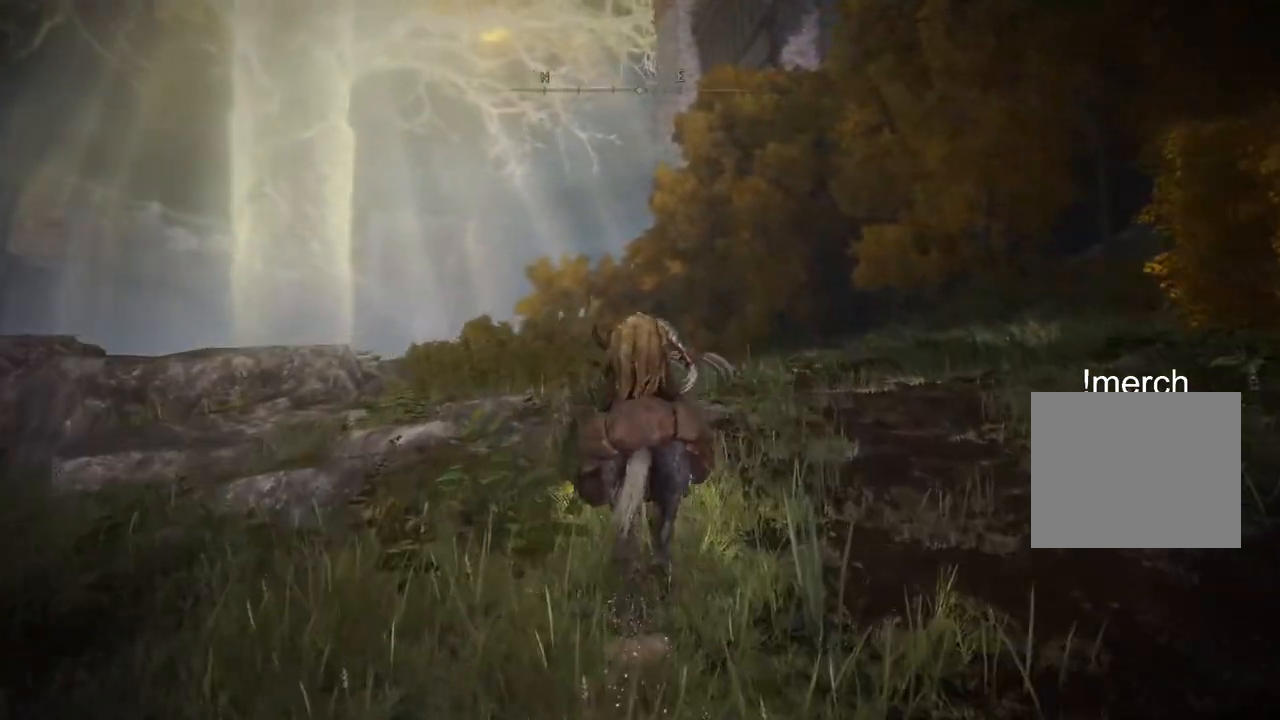
{"buttons": [], "left_stick": "up", "right_stick": "center", "events": []}
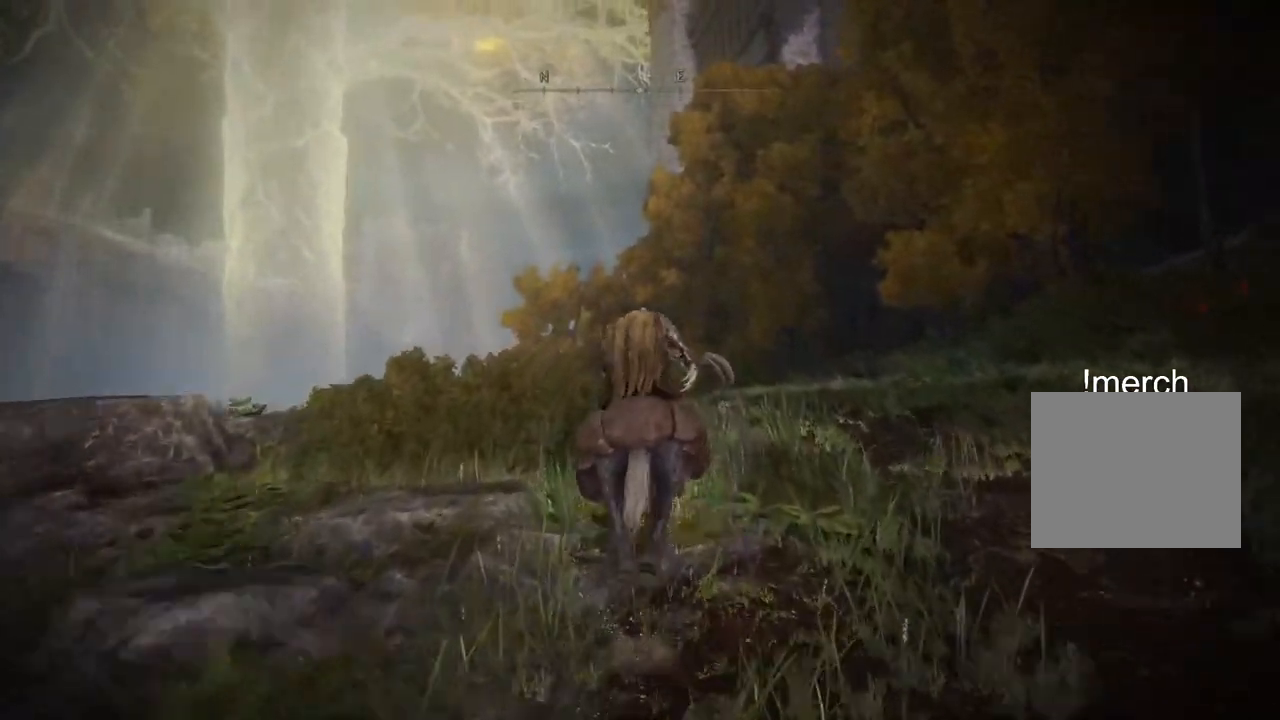
{"buttons": [], "left_stick": "up", "right_stick": "down-left", "events": [[200, "CIRCLE", "down"], [300, "CIRCLE", "up"], [483, "right_stick", "down-left"]]}
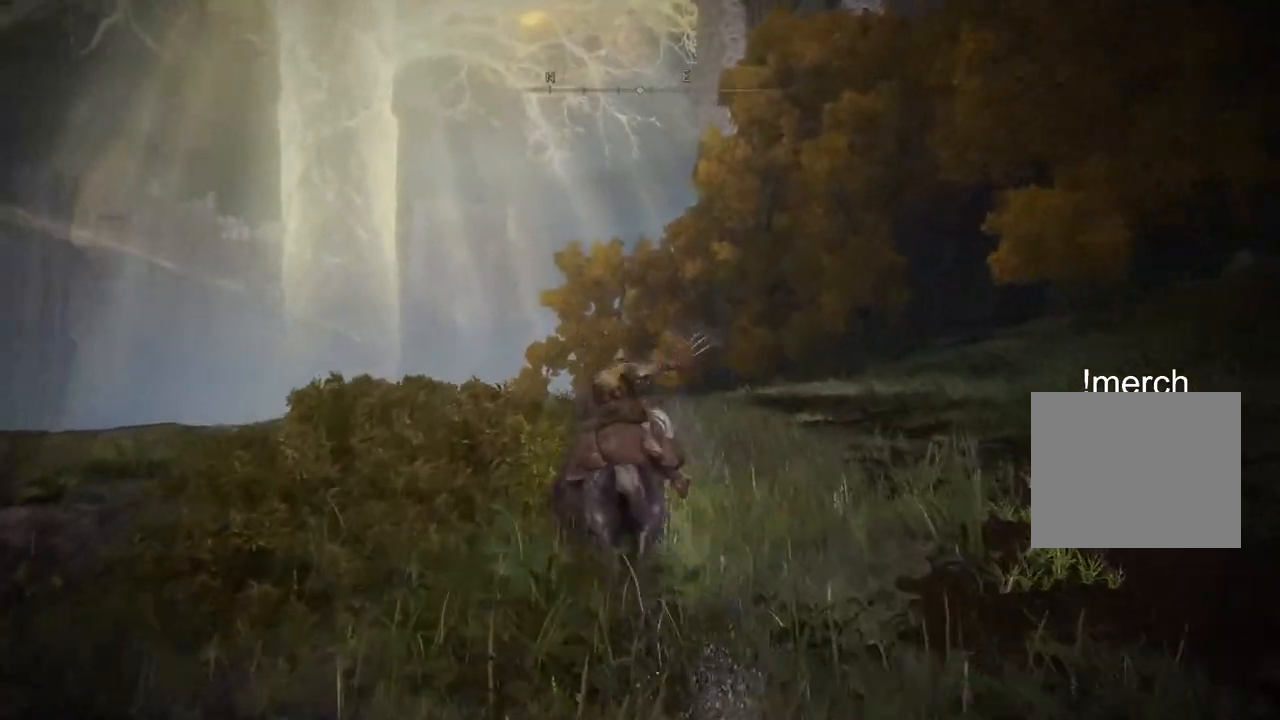
{"buttons": ["L3"], "left_stick": "up", "right_stick": "center", "events": [[367, "right_stick", "center"], [483, "L3", "down"]]}
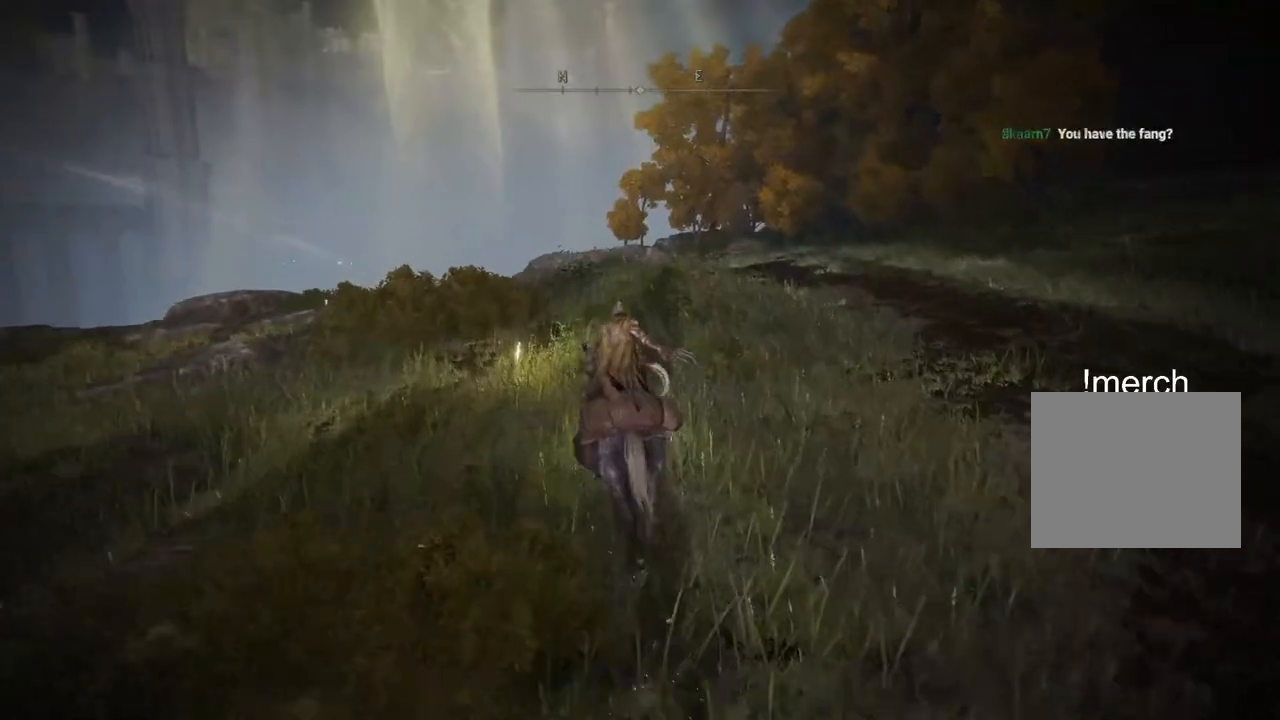
{"buttons": [], "left_stick": "up", "right_stick": "center", "events": [[100, "L3", "up"]]}
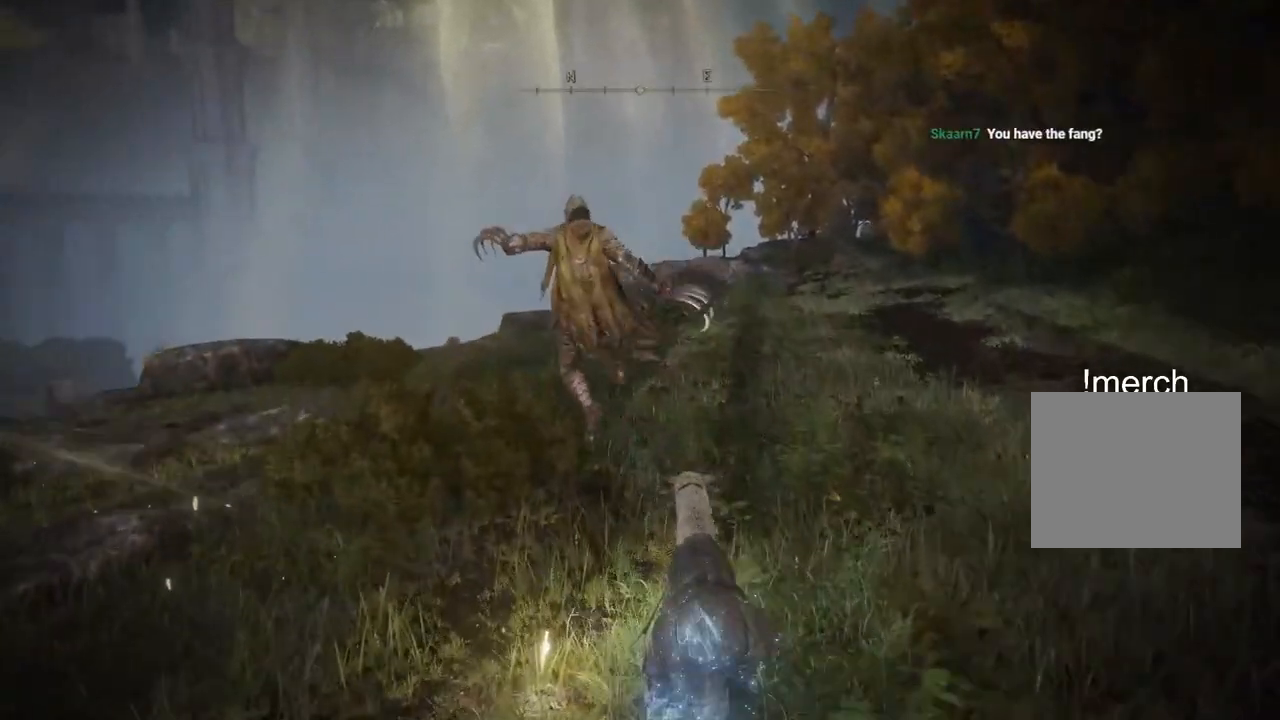
{"buttons": [], "left_stick": "down-right", "right_stick": "center", "events": [[83, "TRIANGLE", "down"], [150, "TRIANGLE", "up"], [250, "left_stick", "down-right"], [283, "TRIANGLE", "down"], [333, "TRIANGLE", "up"], [433, "TRIANGLE", "down"], [500, "TRIANGLE", "up"]]}
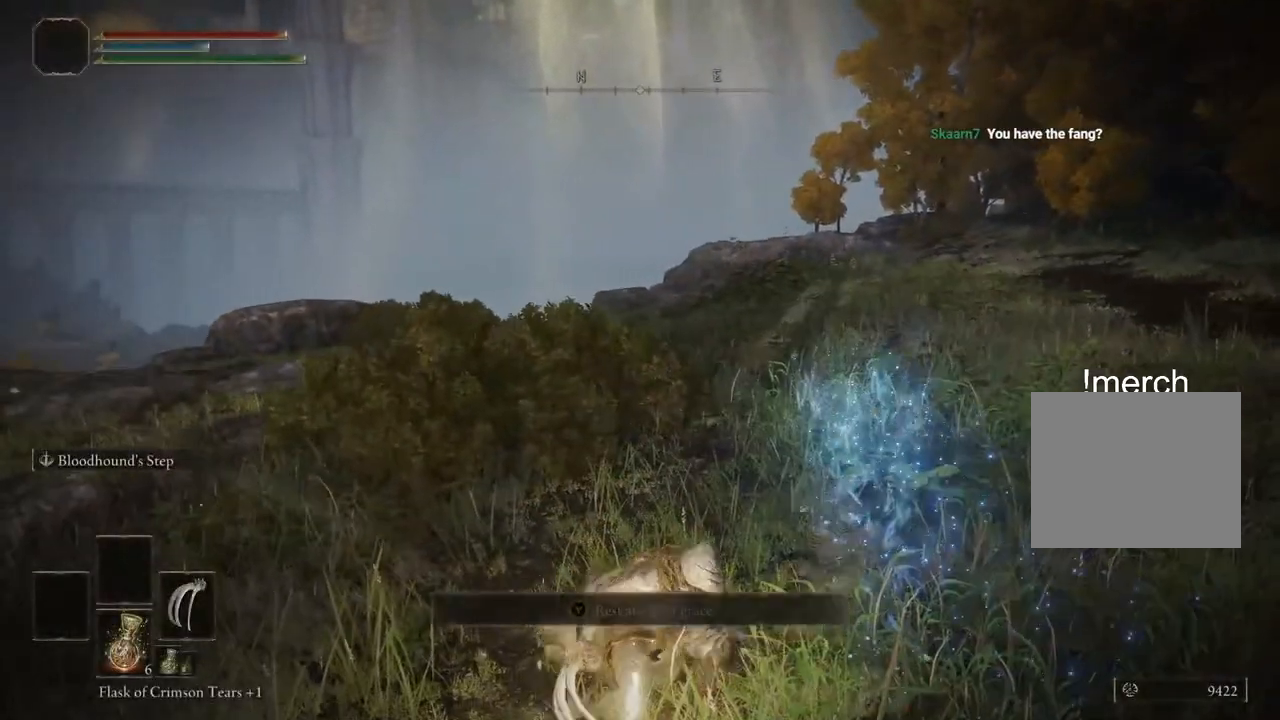
{"buttons": [], "left_stick": "down-right", "right_stick": "center", "events": [[100, "TRIANGLE", "down"], [167, "TRIANGLE", "up"], [250, "TRIANGLE", "down"], [350, "TRIANGLE", "up"]]}
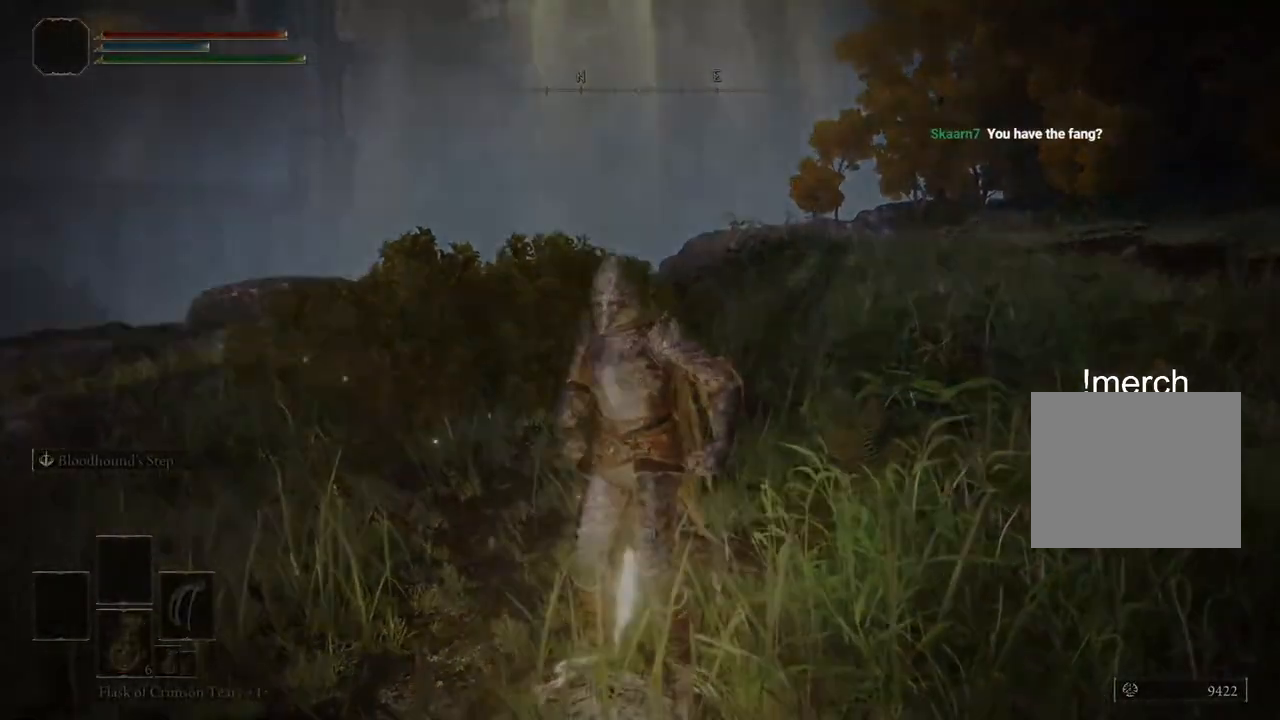
{"buttons": [], "left_stick": "center", "right_stick": "center", "events": [[483, "left_stick", "center"]]}